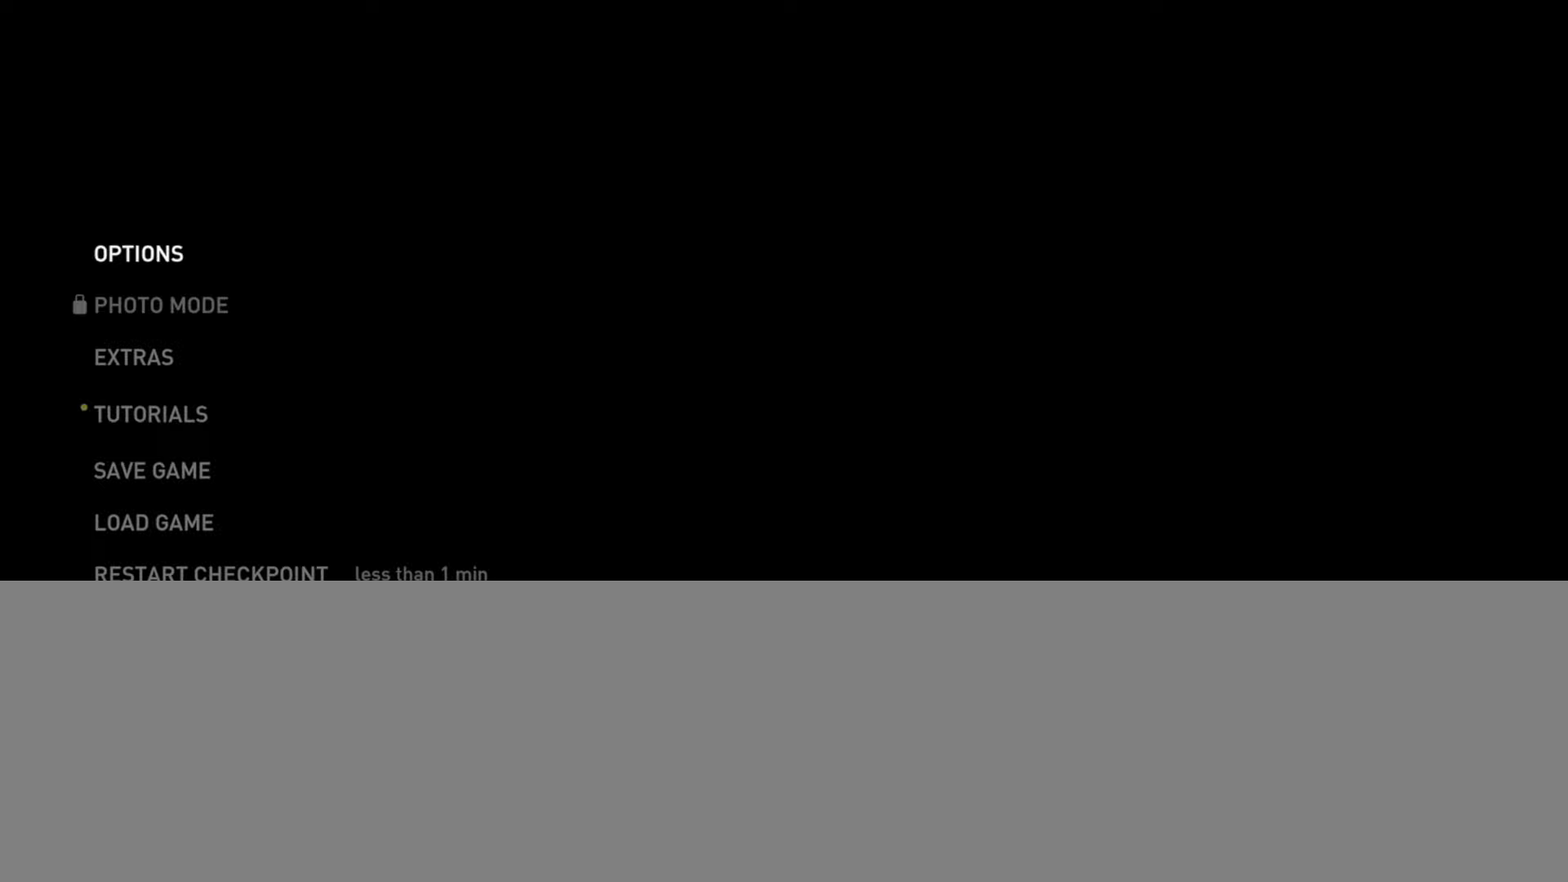
Gameplay with a controller (PlayStation layout); each line is a JSON object with the inputs held at the frame after it. "events" lists button and stick changes between this image and that frame as [ms after this image, input, new state], when the widget could be followed in between.
{"buttons": [], "left_stick": "center", "right_stick": "center", "events": []}
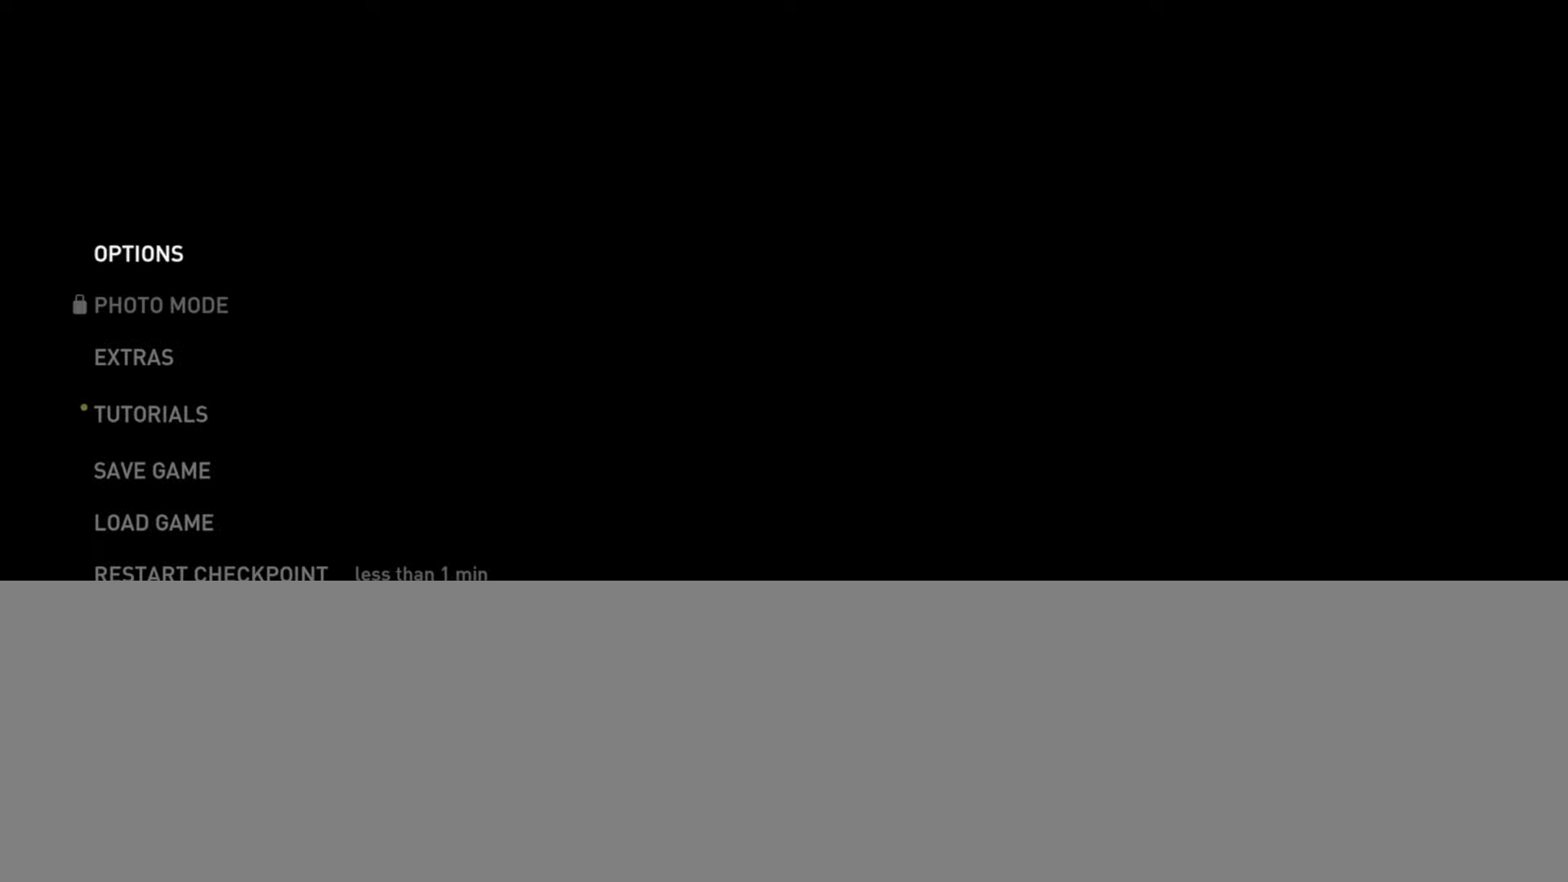
{"buttons": [], "left_stick": "center", "right_stick": "center", "events": []}
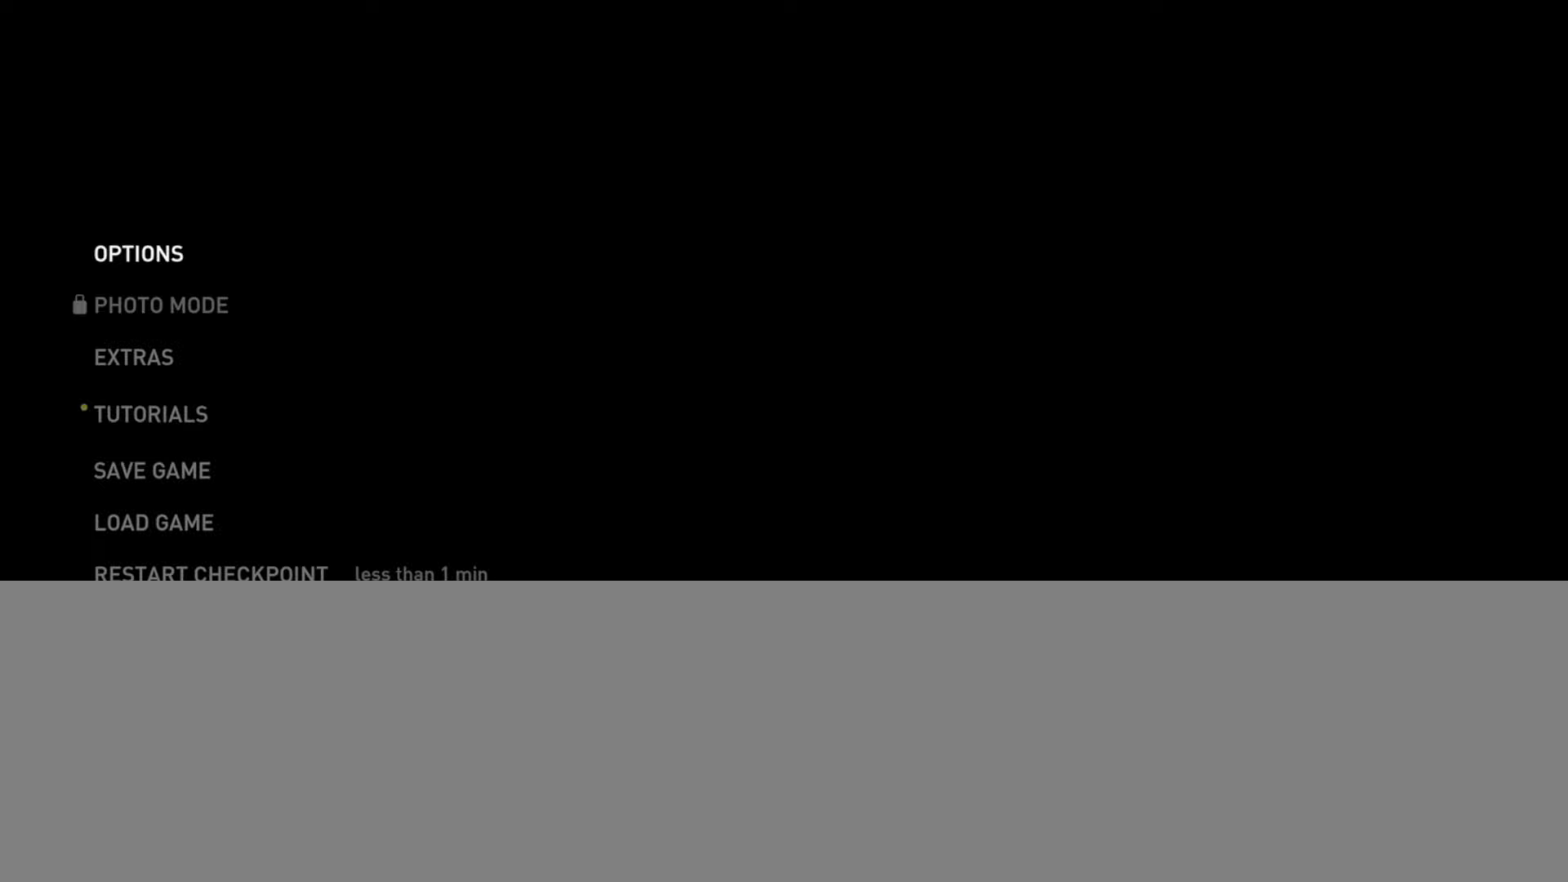
{"buttons": [], "left_stick": "center", "right_stick": "center", "events": [[33, "DPAD_DOWN", "down"], [100, "DPAD_DOWN", "up"], [200, "DPAD_DOWN", "down"], [300, "DPAD_DOWN", "up"], [367, "DPAD_DOWN", "down"], [467, "DPAD_DOWN", "up"]]}
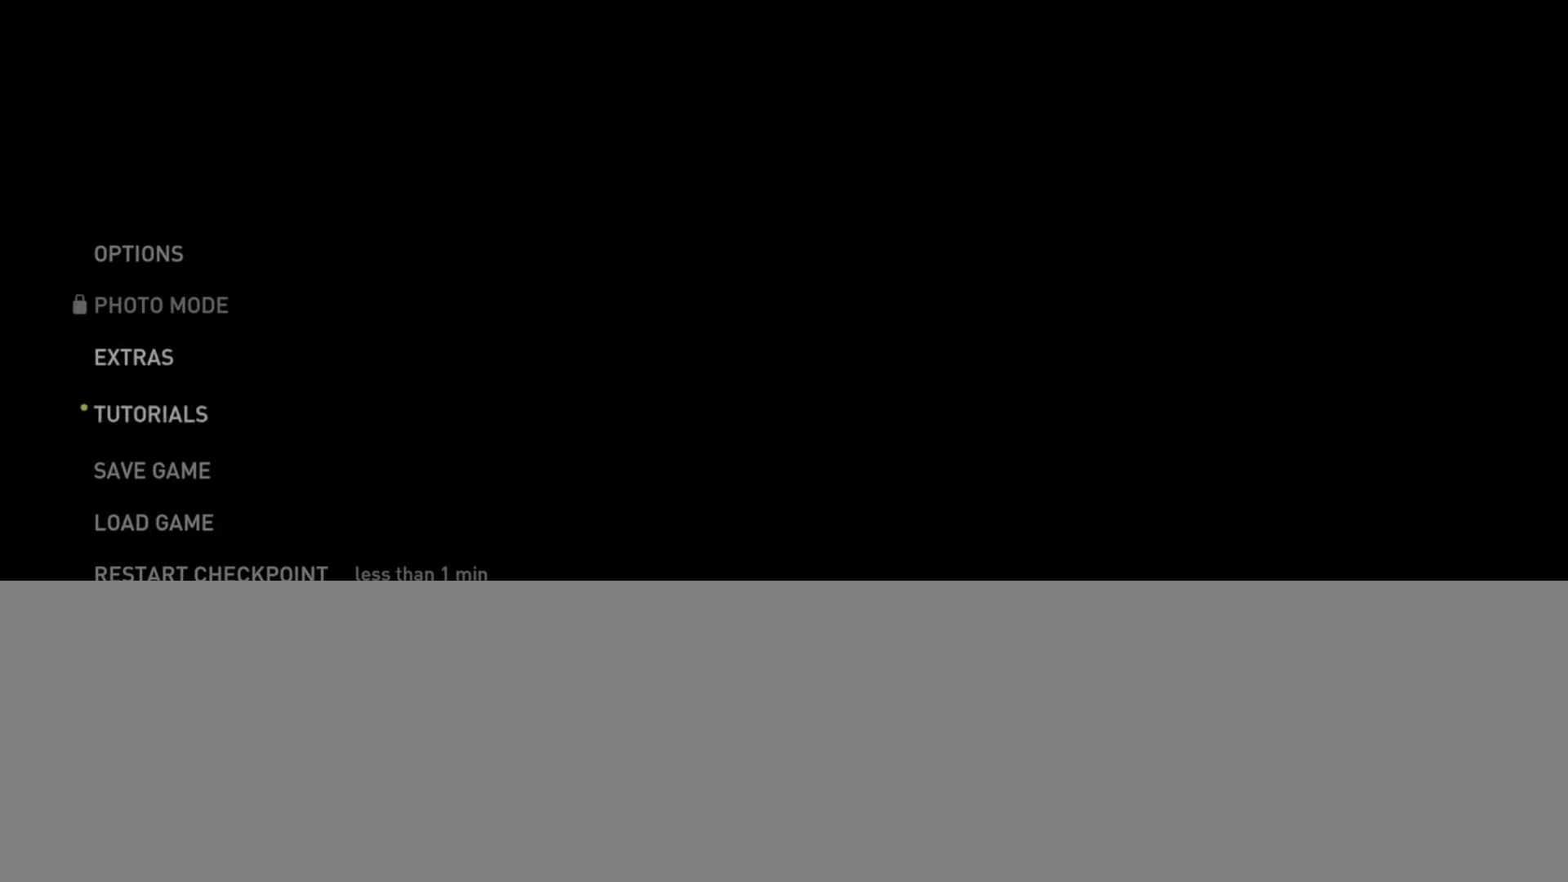
{"buttons": [], "left_stick": "center", "right_stick": "center", "events": [[34, "DPAD_DOWN", "down"], [150, "DPAD_DOWN", "up"], [234, "CROSS", "down"], [384, "CROSS", "up"]]}
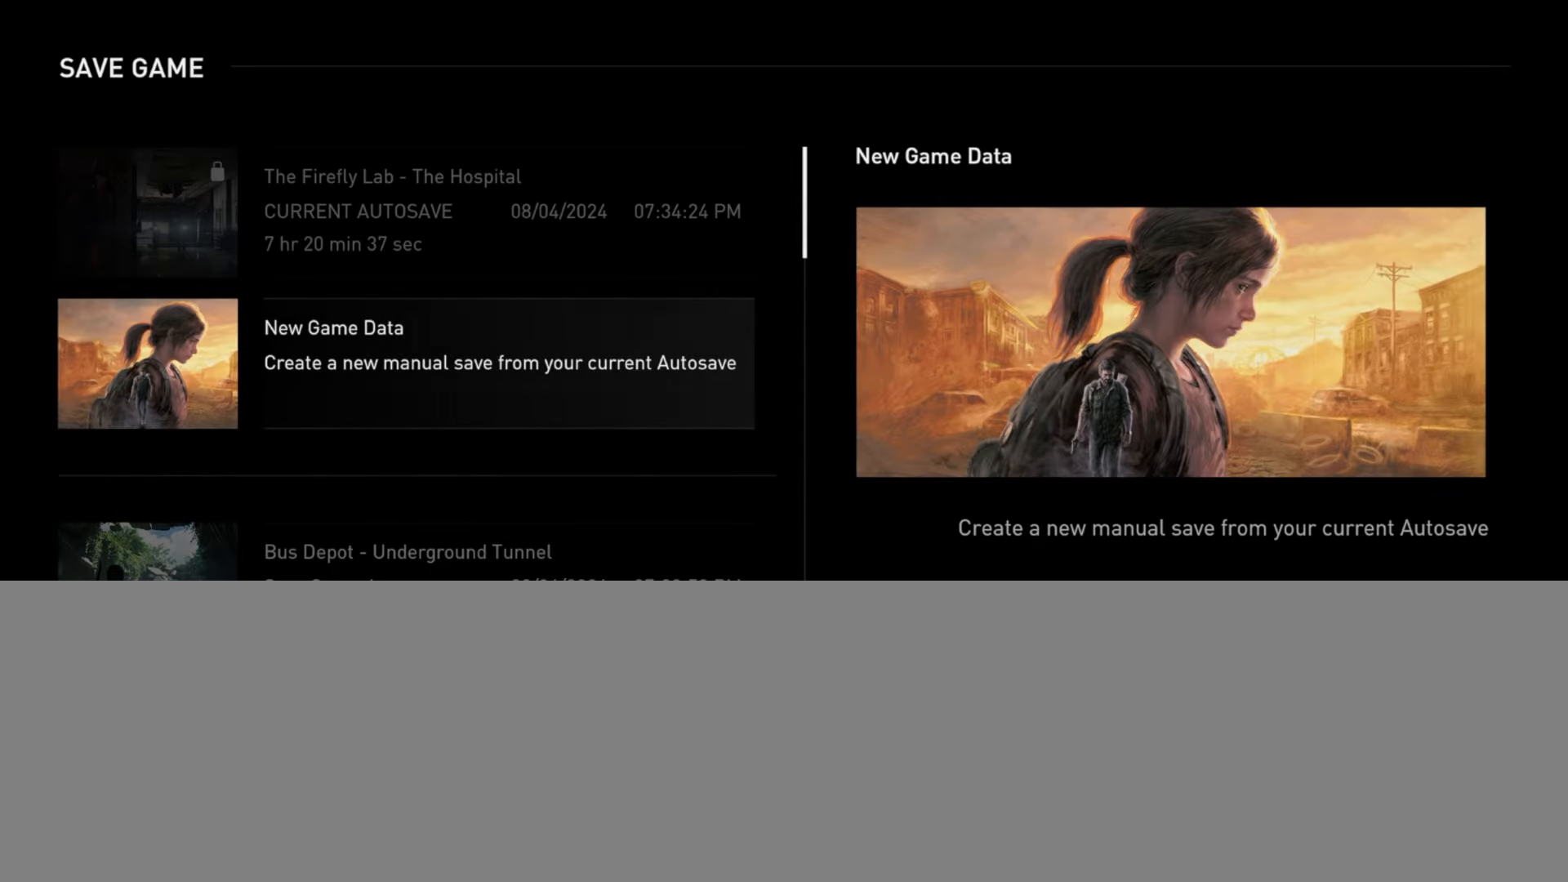
{"buttons": ["DPAD_DOWN"], "left_stick": "center", "right_stick": "center", "events": [[450, "DPAD_DOWN", "down"]]}
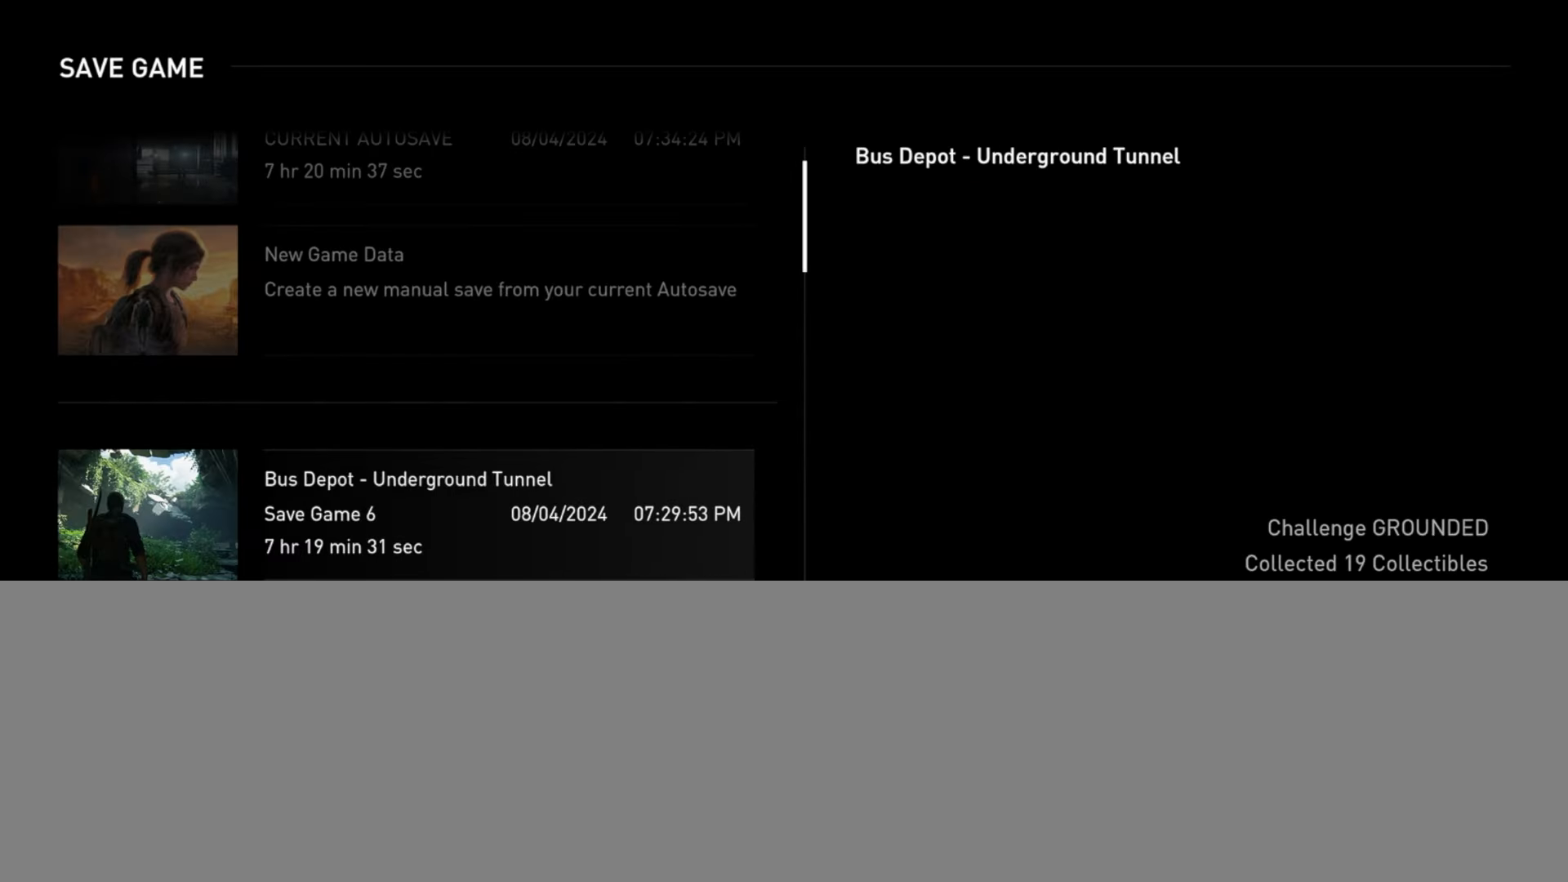
{"buttons": ["DPAD_UP"], "left_stick": "center", "right_stick": "center", "events": [[50, "DPAD_DOWN", "up"], [451, "DPAD_UP", "down"]]}
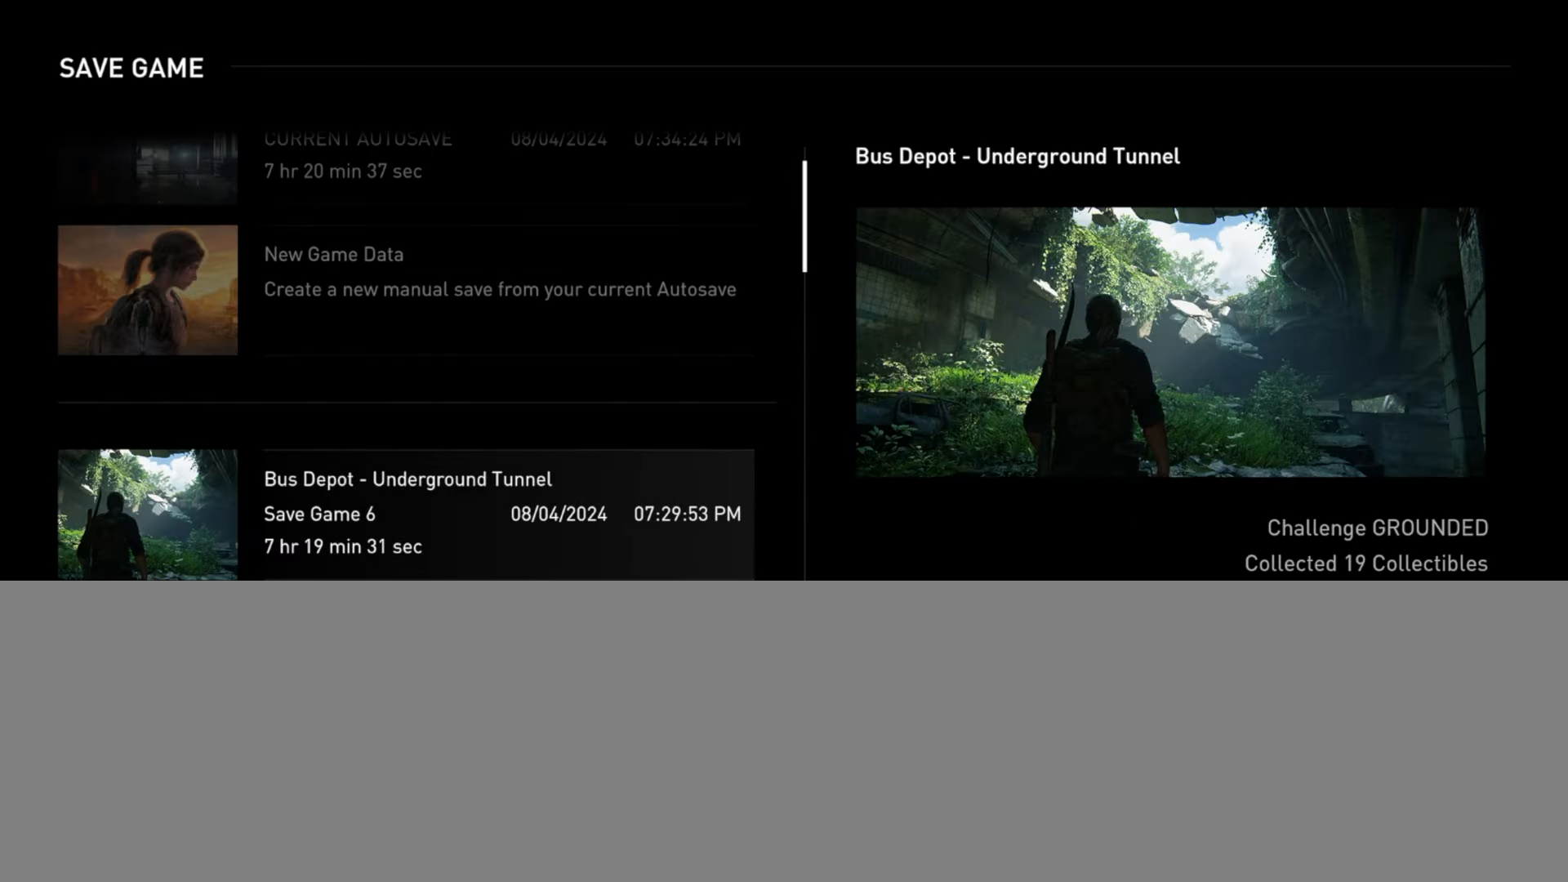
{"buttons": [], "left_stick": "center", "right_stick": "center", "events": [[66, "DPAD_UP", "up"]]}
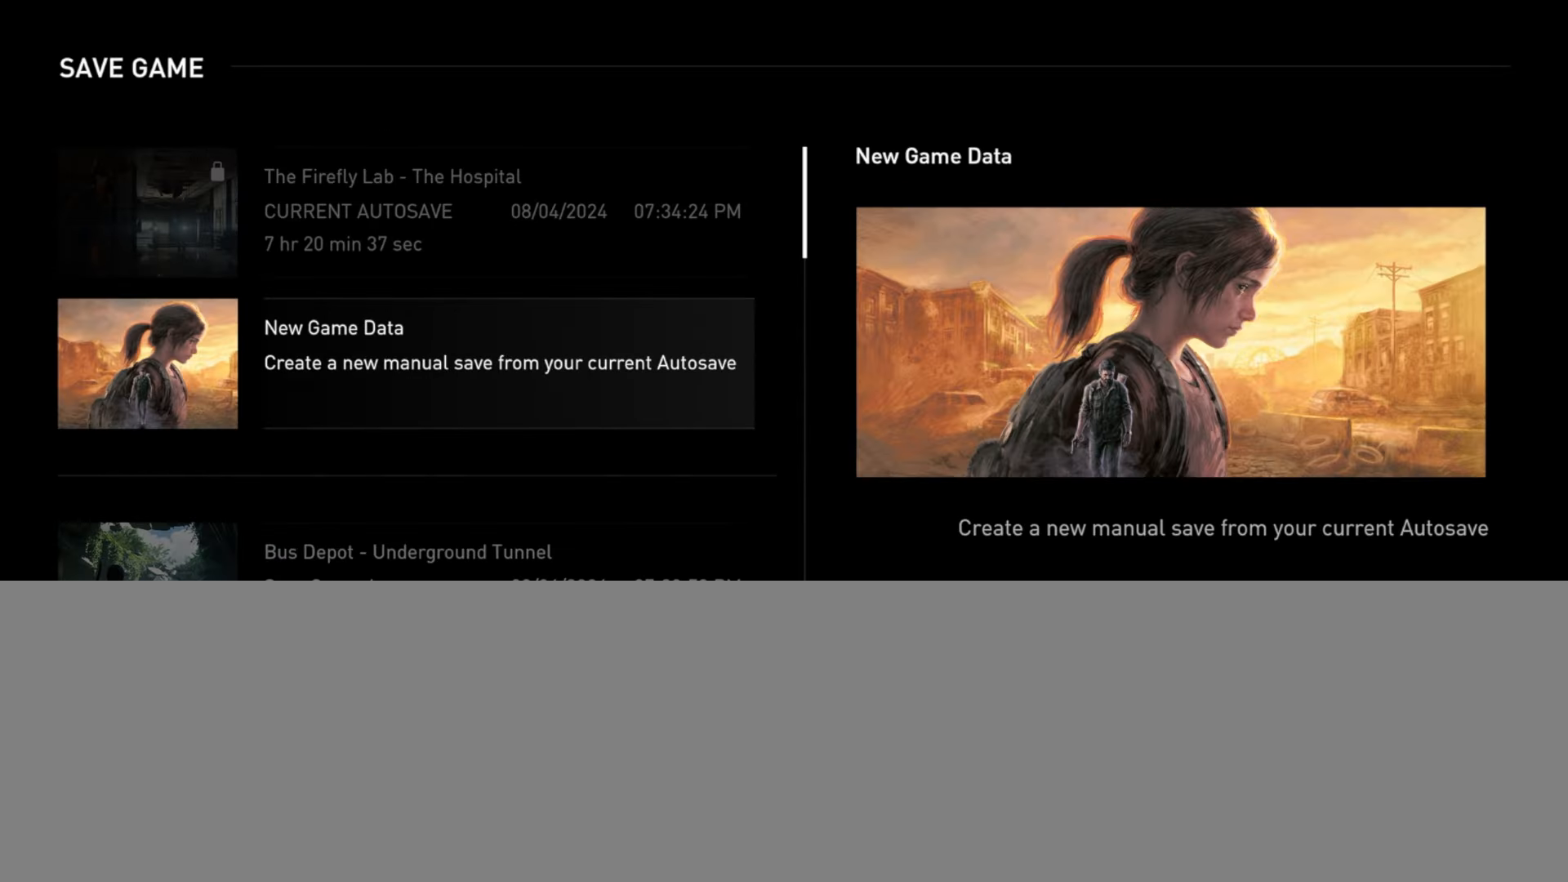
{"buttons": [], "left_stick": "center", "right_stick": "center", "events": [[401, "DPAD_DOWN", "down"], [501, "DPAD_DOWN", "up"]]}
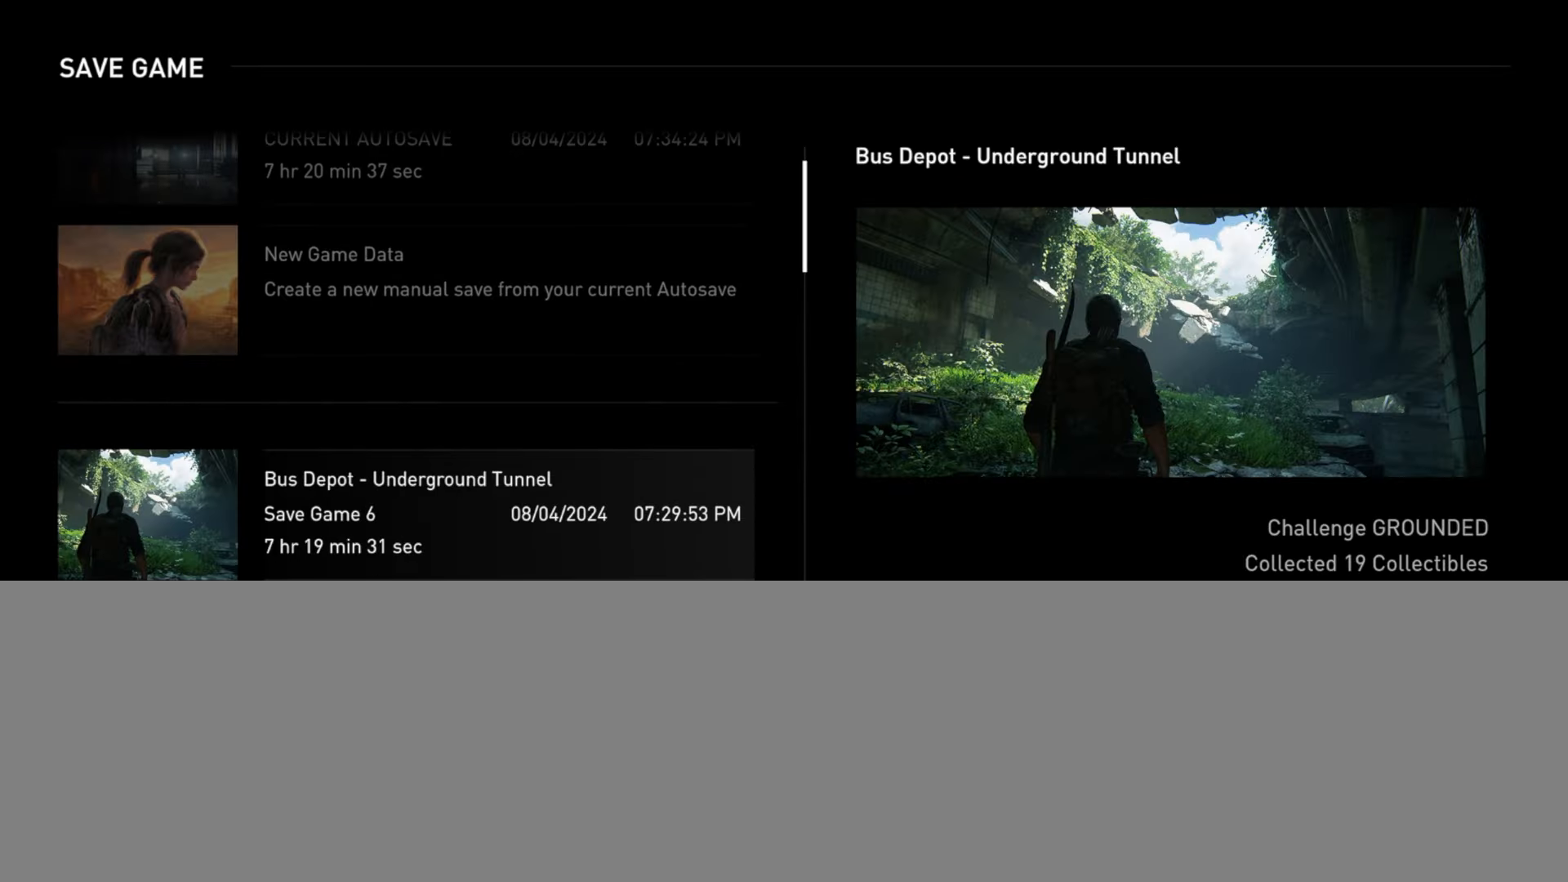
{"buttons": [], "left_stick": "center", "right_stick": "center", "events": []}
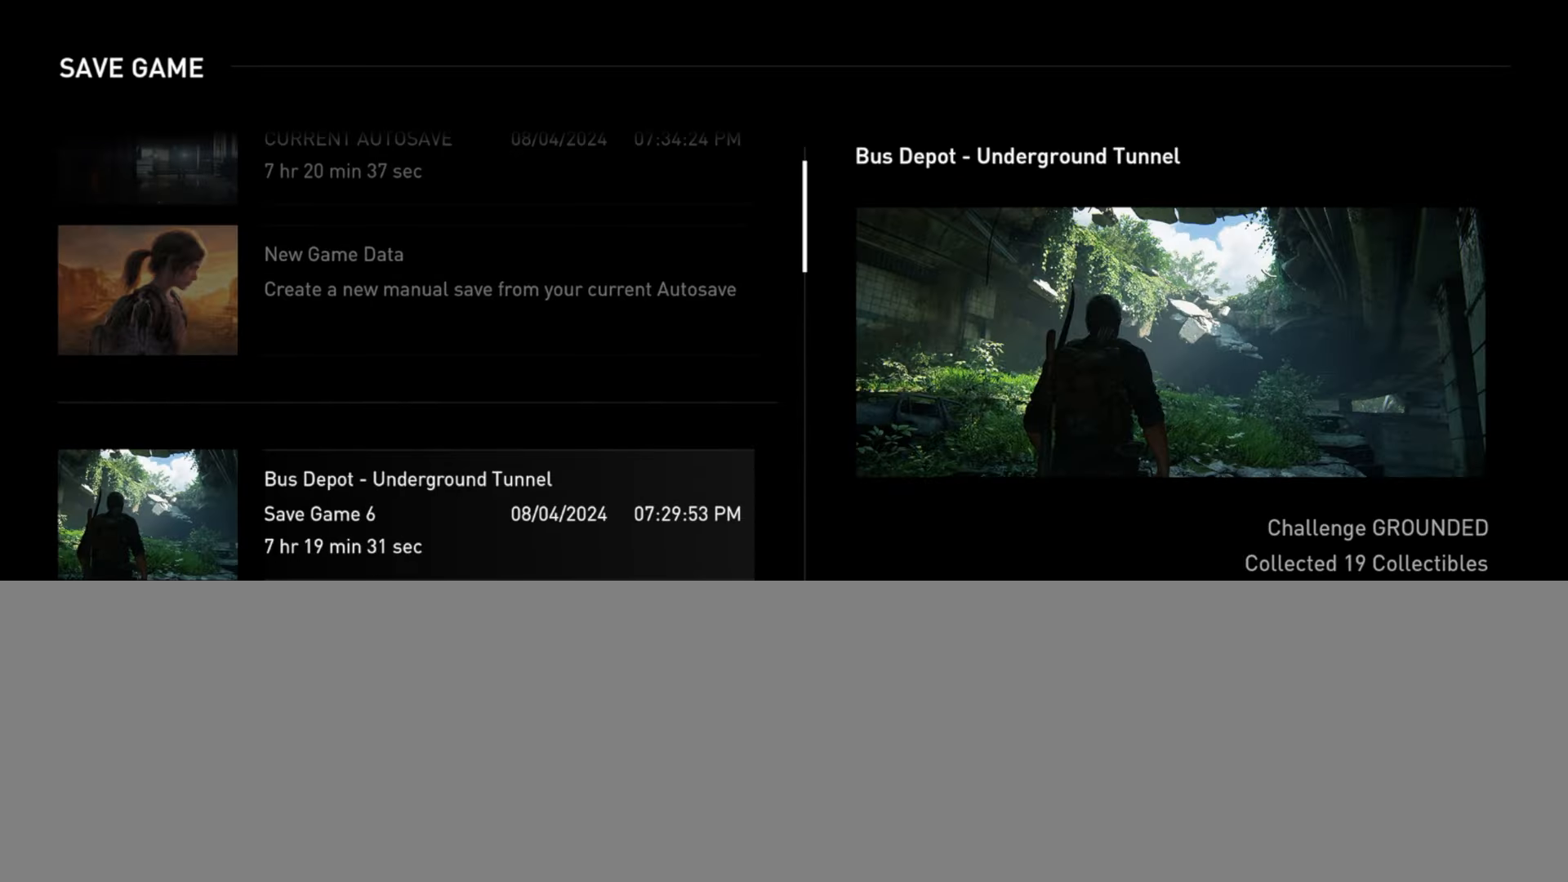
{"buttons": [], "left_stick": "center", "right_stick": "center", "events": []}
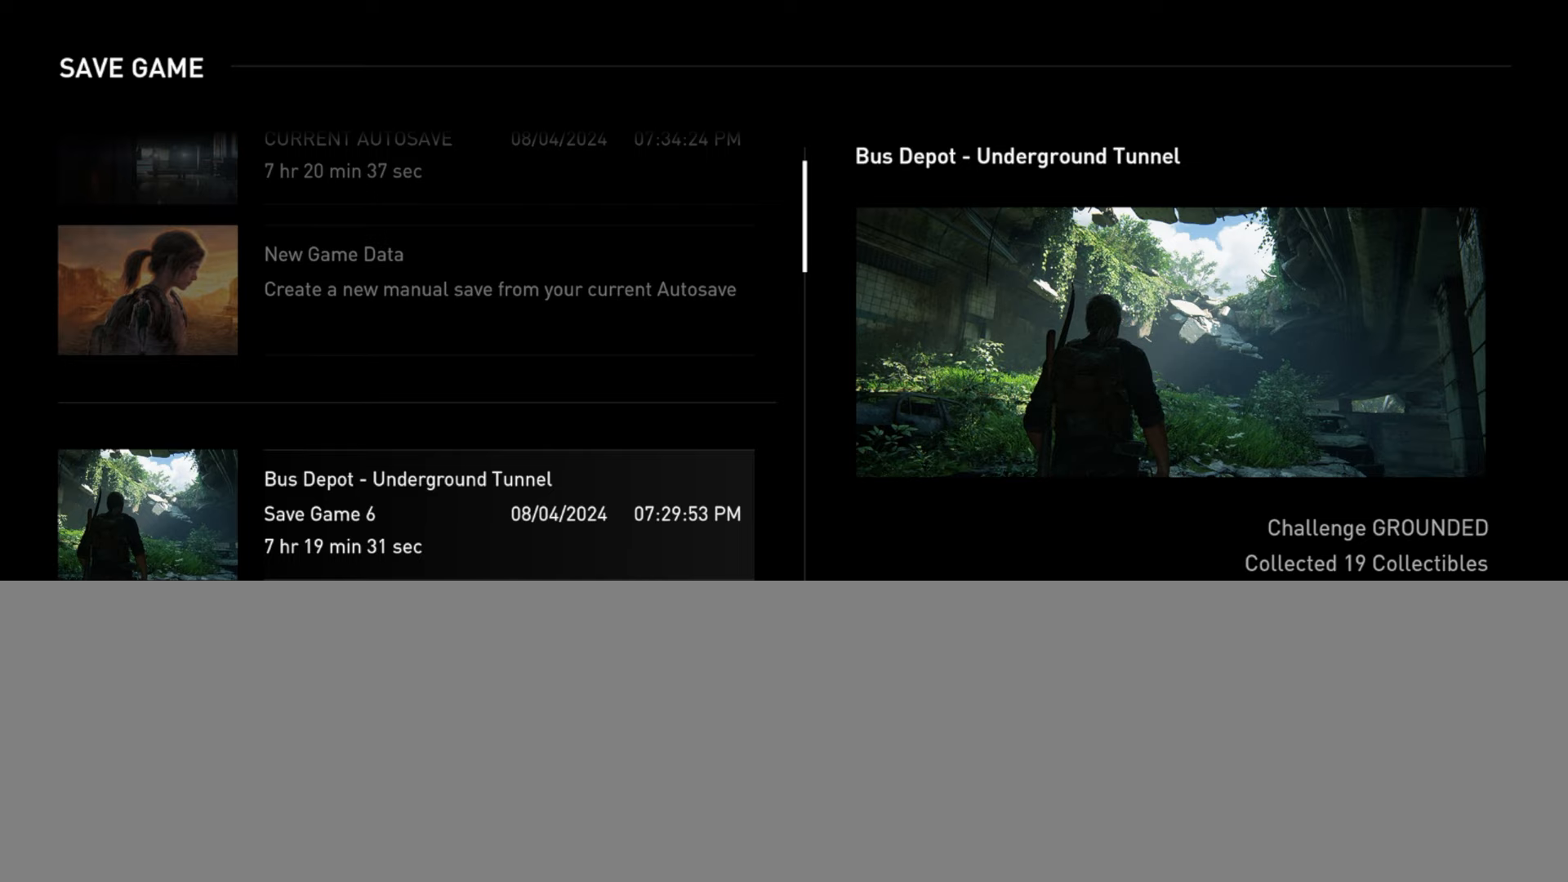
{"buttons": [], "left_stick": "center", "right_stick": "center", "events": [[250, "DPAD_UP", "down"], [350, "DPAD_UP", "up"]]}
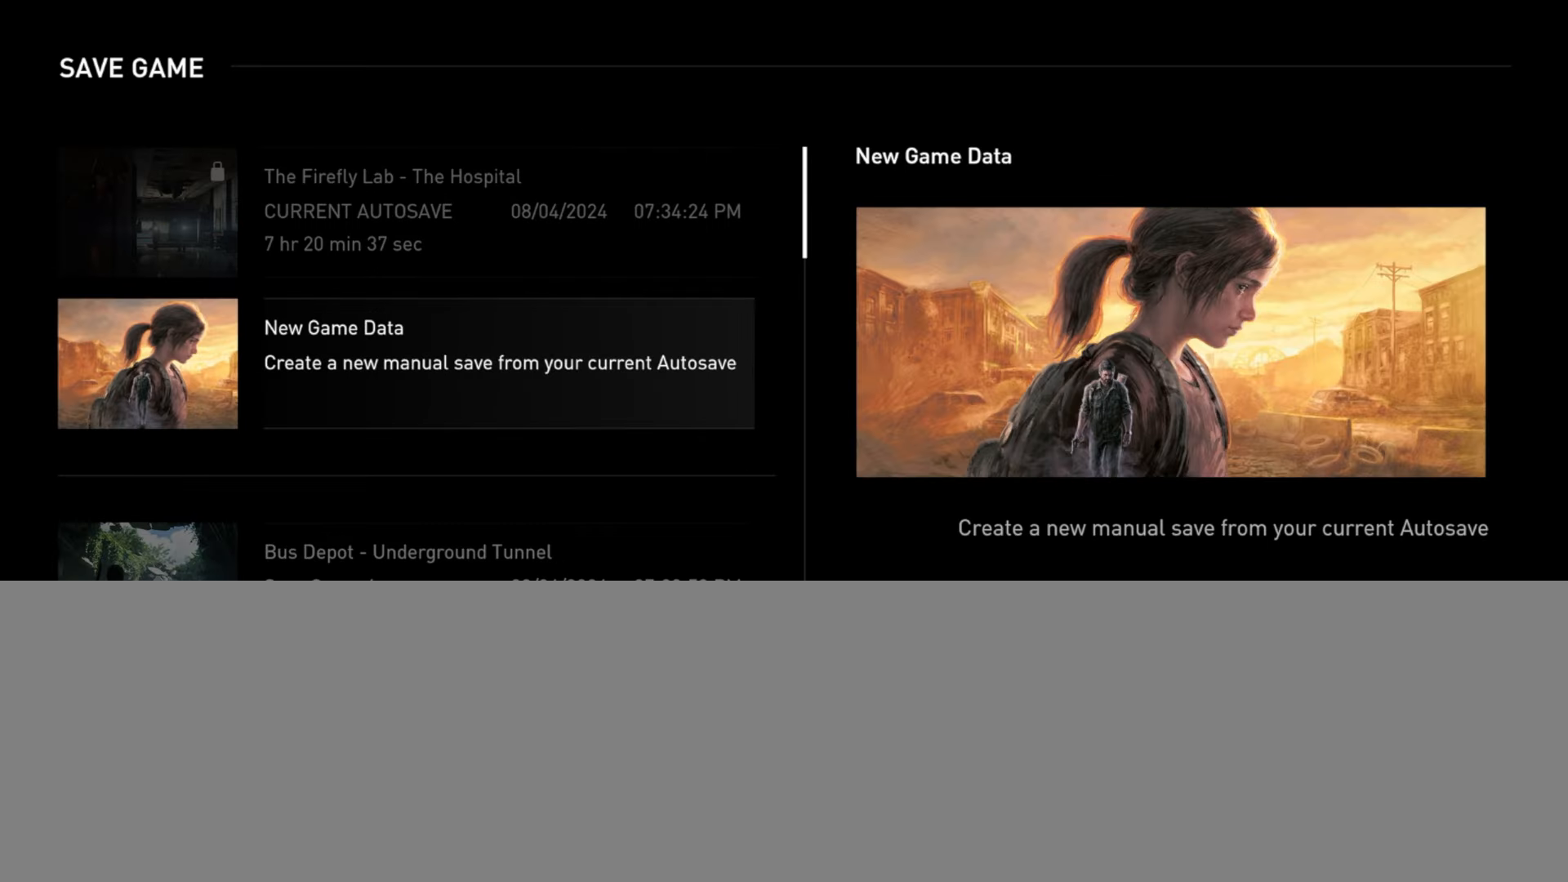
{"buttons": [], "left_stick": "center", "right_stick": "center", "events": [[51, "DPAD_DOWN", "down"], [134, "DPAD_DOWN", "up"], [234, "DPAD_DOWN", "down"], [317, "DPAD_DOWN", "up"]]}
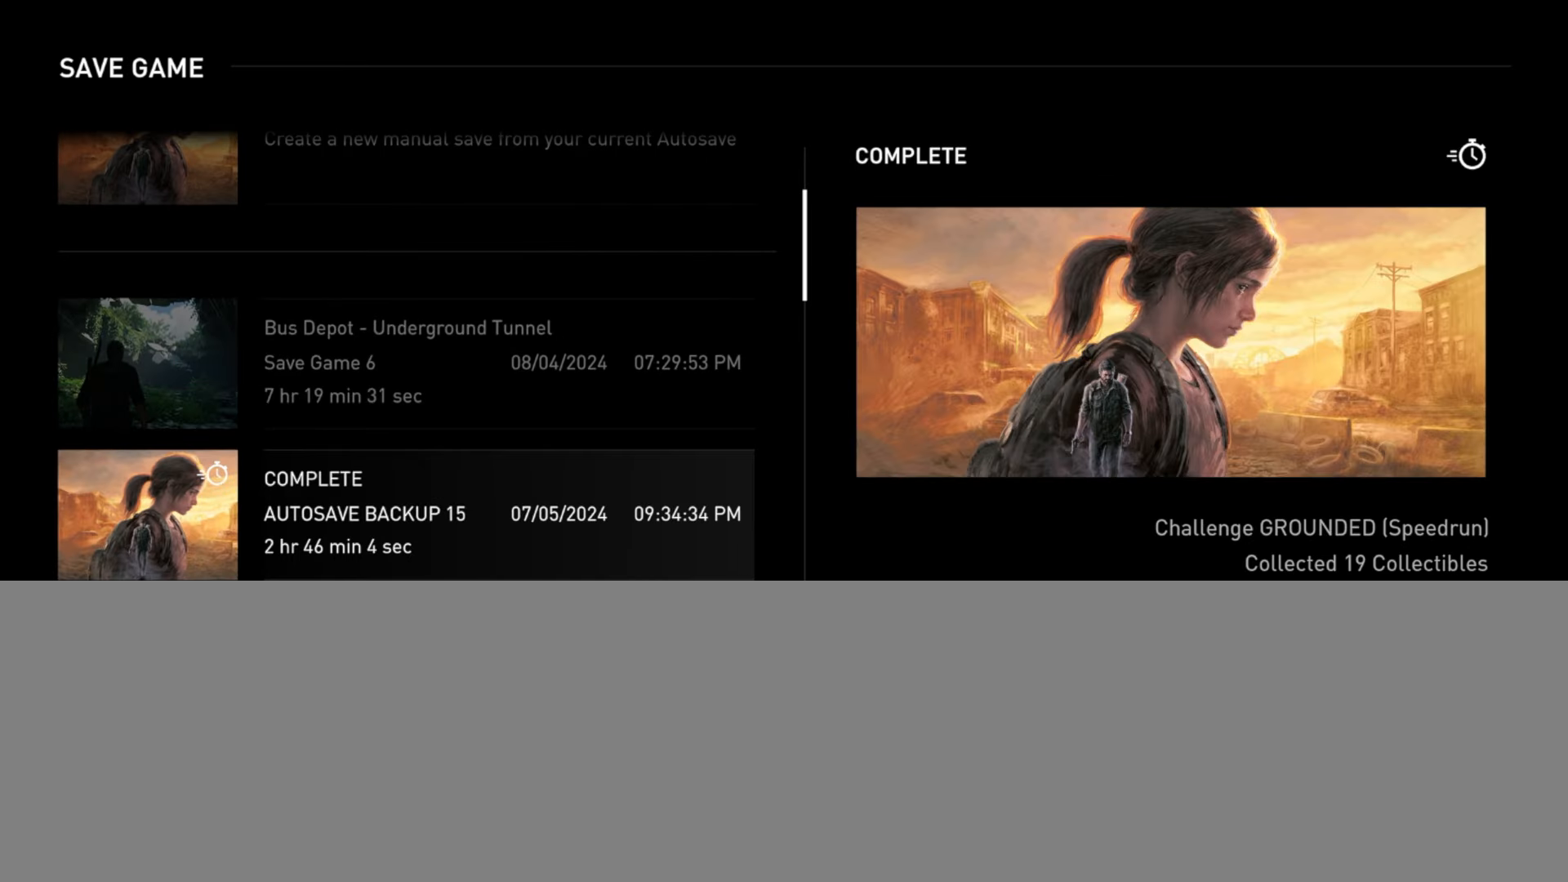
{"buttons": [], "left_stick": "center", "right_stick": "center", "events": [[17, "DPAD_UP", "down"], [133, "DPAD_UP", "up"], [284, "DPAD_UP", "down"], [400, "DPAD_UP", "up"]]}